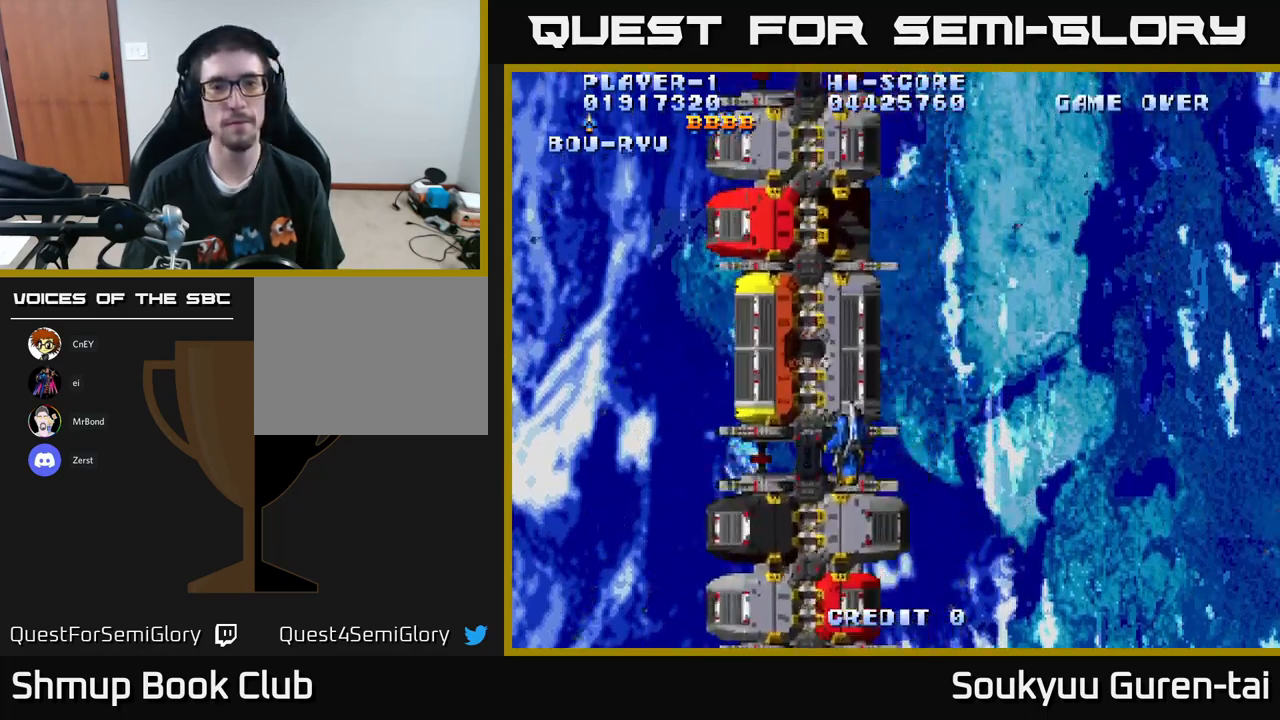
Gameplay with a controller (Xbox layout); each line is a JSON object with the inputs held at the frame after it. "events" lists button and stick changes between this image and that frame as [ms after this image, input, new state], when the widget could be followed in between.
{"buttons": ["A"], "left_stick": "center", "right_stick": "center", "events": [[183, "DPAD_RIGHT", "up"], [267, "DPAD_DOWN", "up"], [333, "DPAD_LEFT", "down"], [333, "DPAD_UP", "down"], [433, "DPAD_UP", "up"], [450, "DPAD_LEFT", "up"]]}
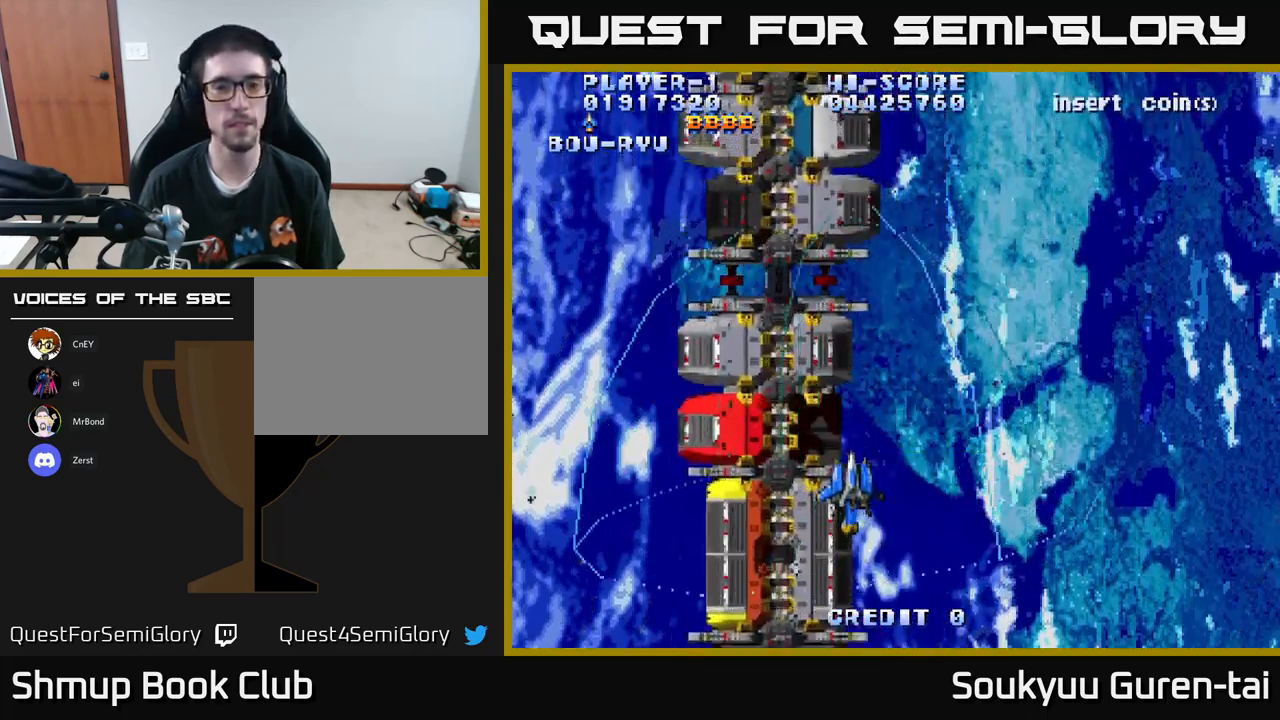
{"buttons": ["A"], "left_stick": "center", "right_stick": "center", "events": []}
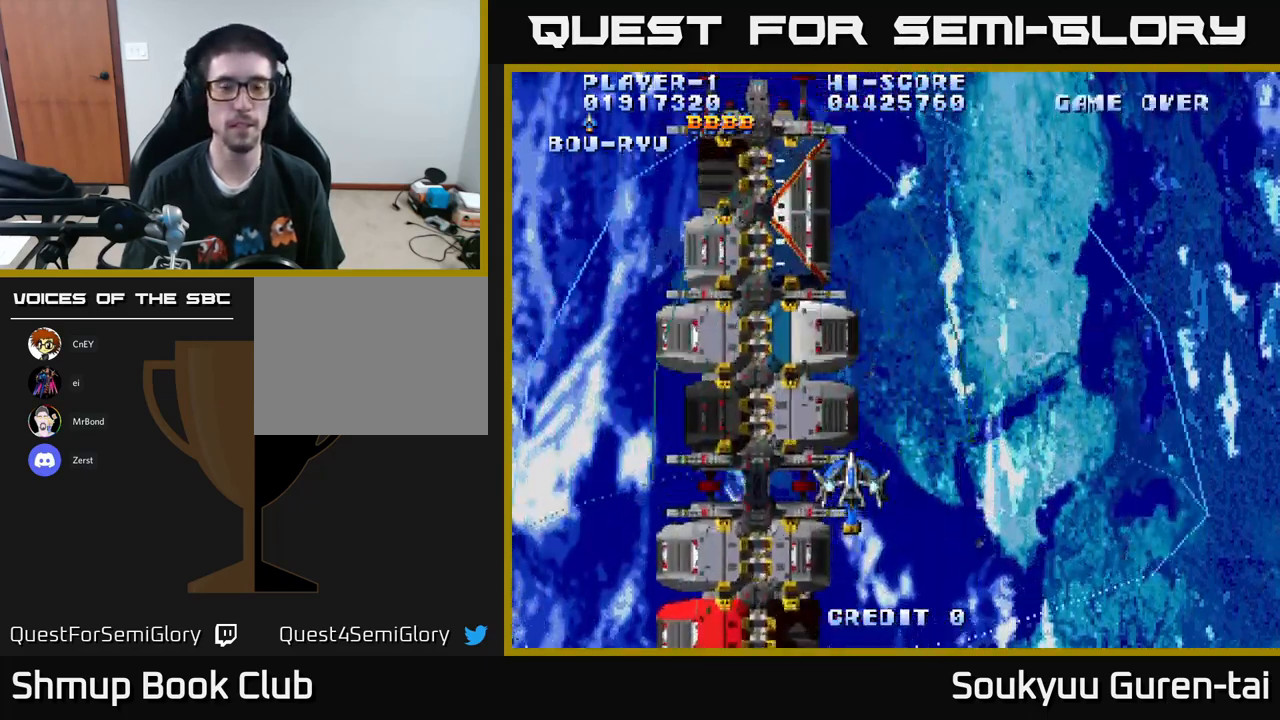
{"buttons": ["A", "DPAD_UP"], "left_stick": "center", "right_stick": "center", "events": [[133, "DPAD_DOWN", "down"], [283, "DPAD_DOWN", "up"], [283, "DPAD_RIGHT", "down"], [350, "DPAD_UP", "down"], [467, "DPAD_RIGHT", "up"]]}
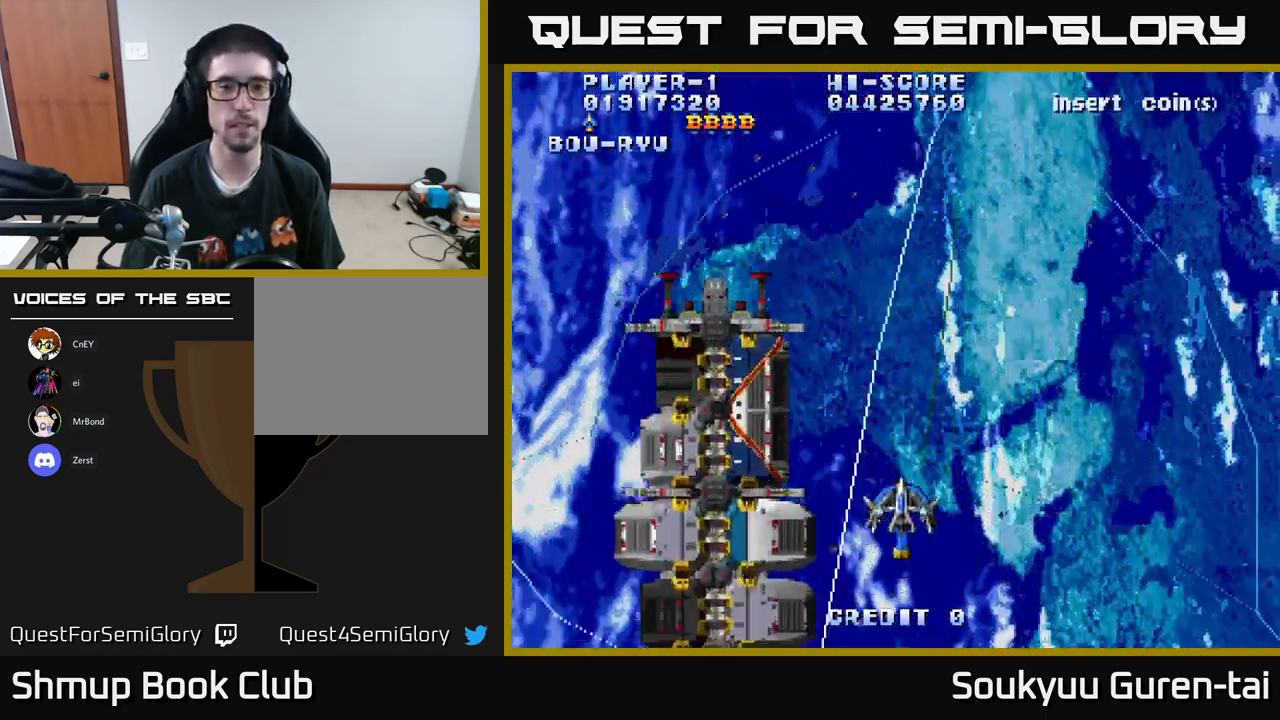
{"buttons": ["A", "DPAD_LEFT"], "left_stick": "center", "right_stick": "center", "events": [[267, "DPAD_LEFT", "down"], [350, "DPAD_UP", "up"]]}
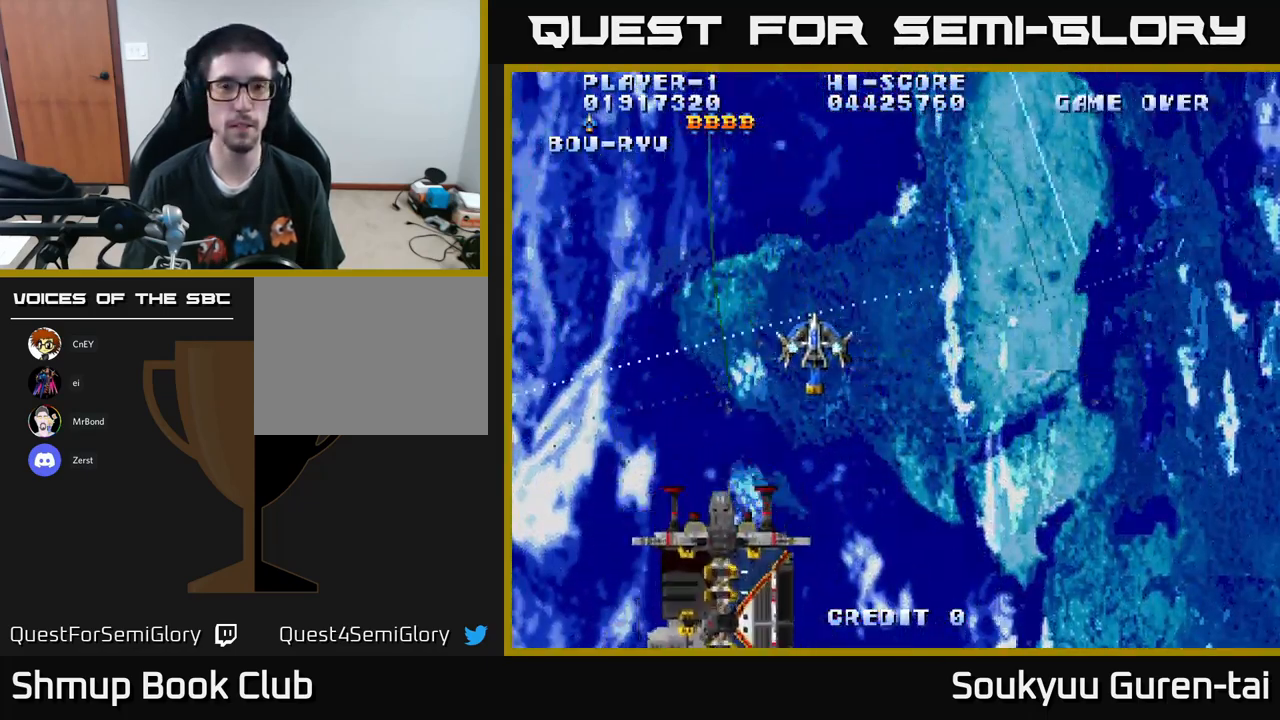
{"buttons": ["A", "DPAD_RIGHT"], "left_stick": "center", "right_stick": "center", "events": [[217, "DPAD_UP", "down"], [283, "DPAD_LEFT", "up"], [383, "DPAD_RIGHT", "down"], [467, "DPAD_UP", "up"]]}
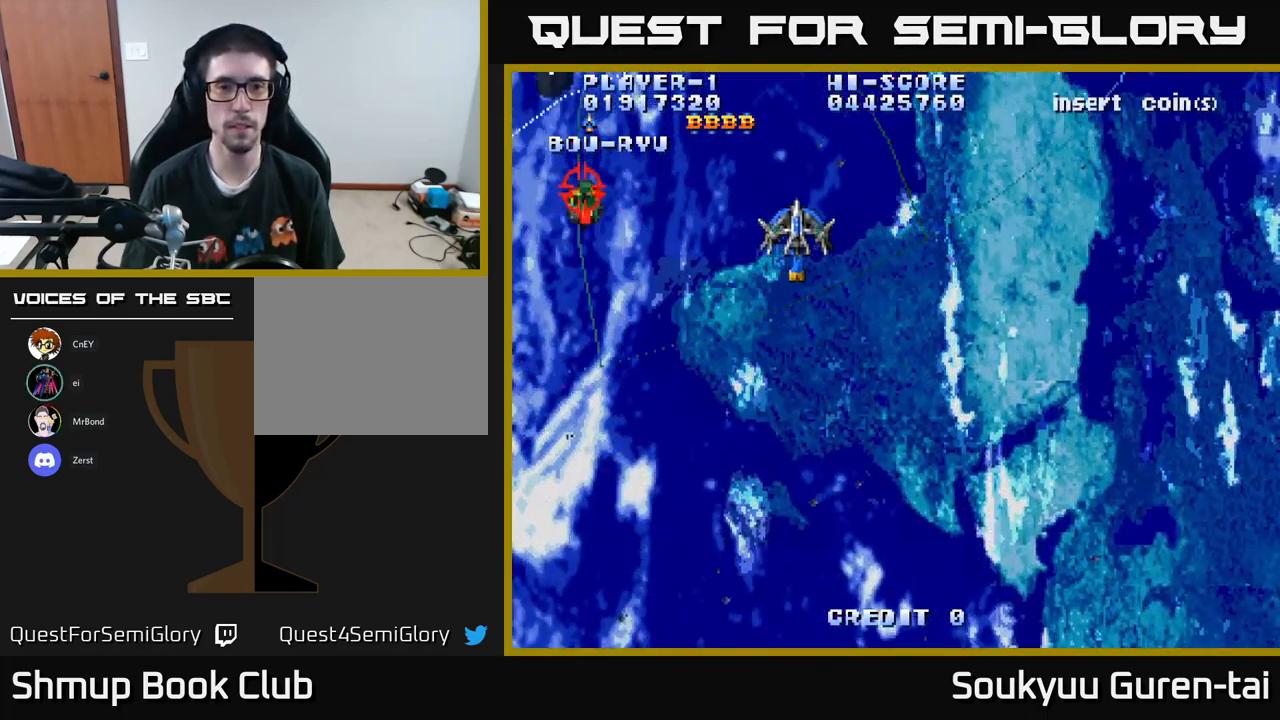
{"buttons": ["DPAD_DOWN"], "left_stick": "center", "right_stick": "center", "events": [[450, "DPAD_DOWN", "down"], [467, "A", "up"], [483, "DPAD_RIGHT", "up"]]}
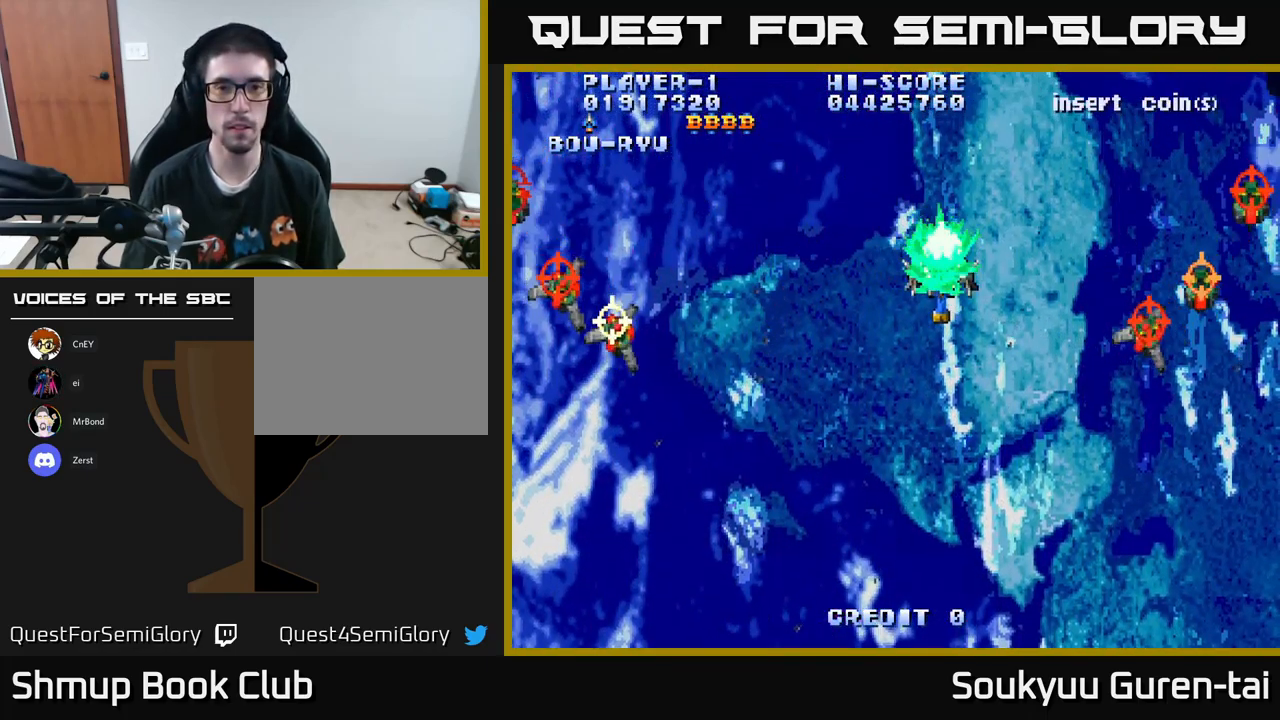
{"buttons": ["A", "DPAD_DOWN"], "left_stick": "center", "right_stick": "center", "events": [[50, "A", "down"], [83, "DPAD_LEFT", "down"], [183, "DPAD_LEFT", "up"]]}
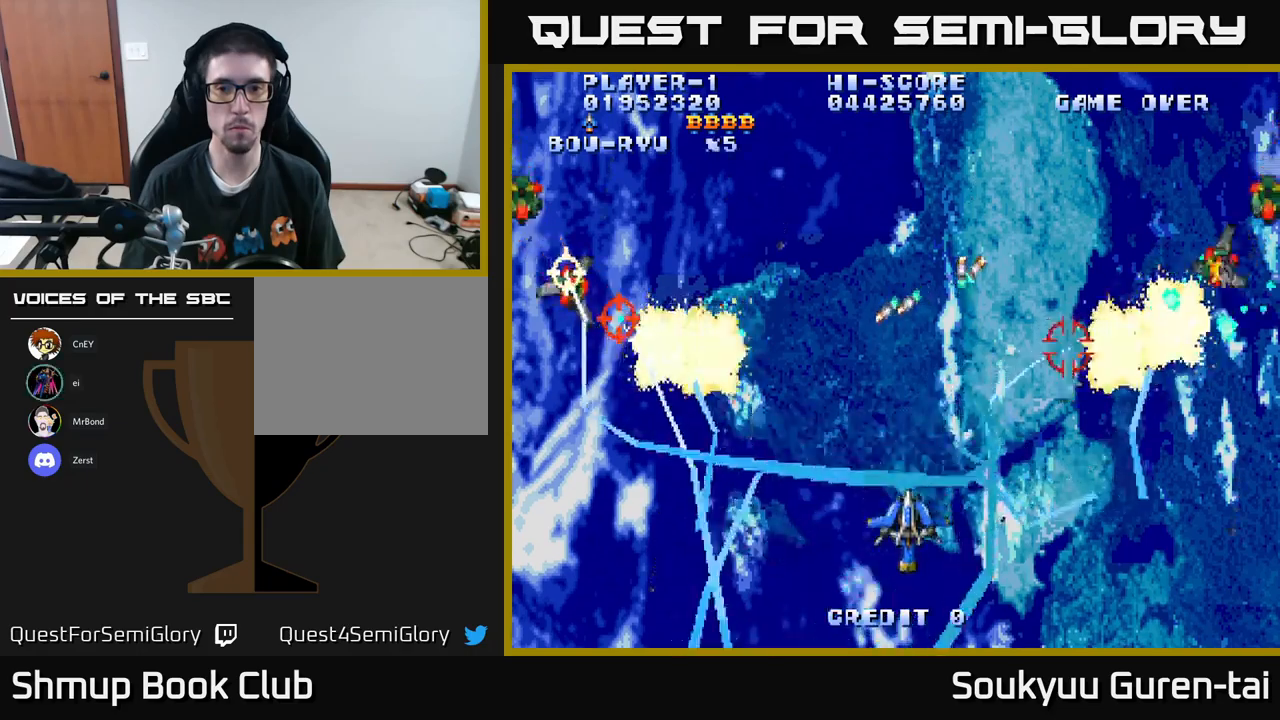
{"buttons": ["A", "DPAD_RIGHT"], "left_stick": "center", "right_stick": "center", "events": [[84, "DPAD_DOWN", "up"], [84, "DPAD_RIGHT", "down"], [134, "DPAD_UP", "down"], [484, "DPAD_UP", "up"]]}
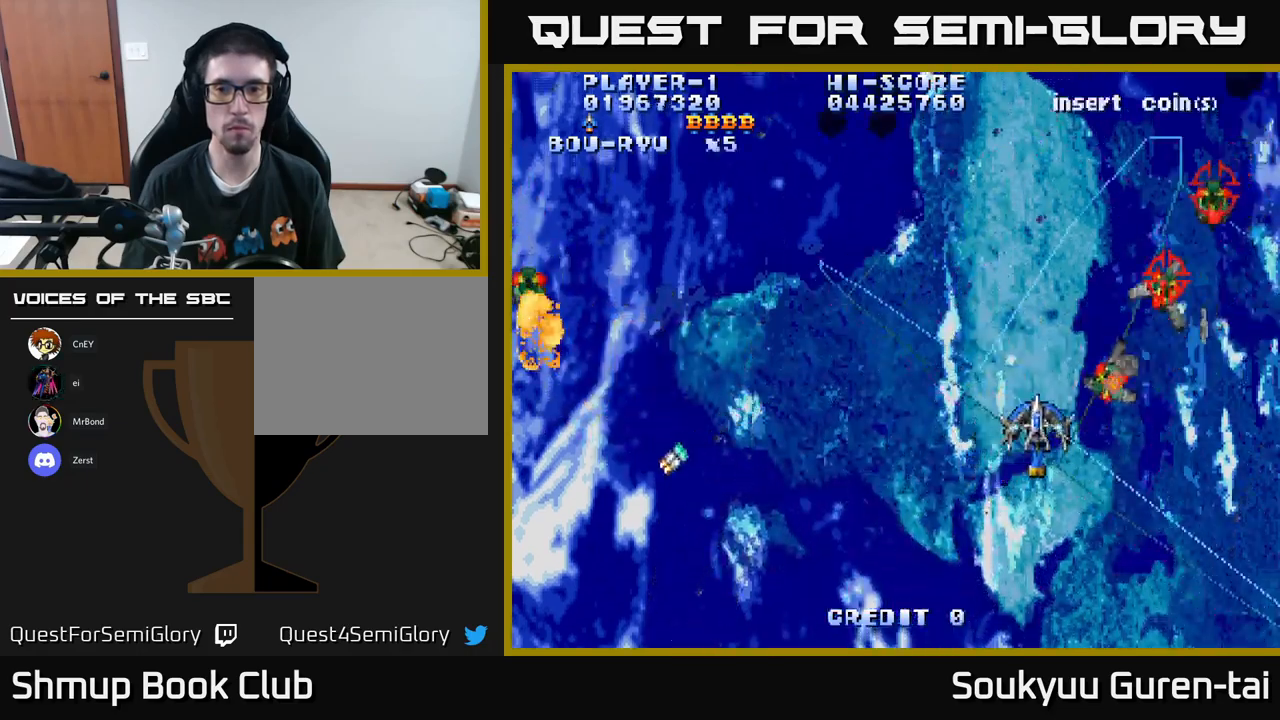
{"buttons": ["A", "DPAD_LEFT"], "left_stick": "center", "right_stick": "center", "events": [[167, "DPAD_RIGHT", "up"], [184, "DPAD_LEFT", "down"]]}
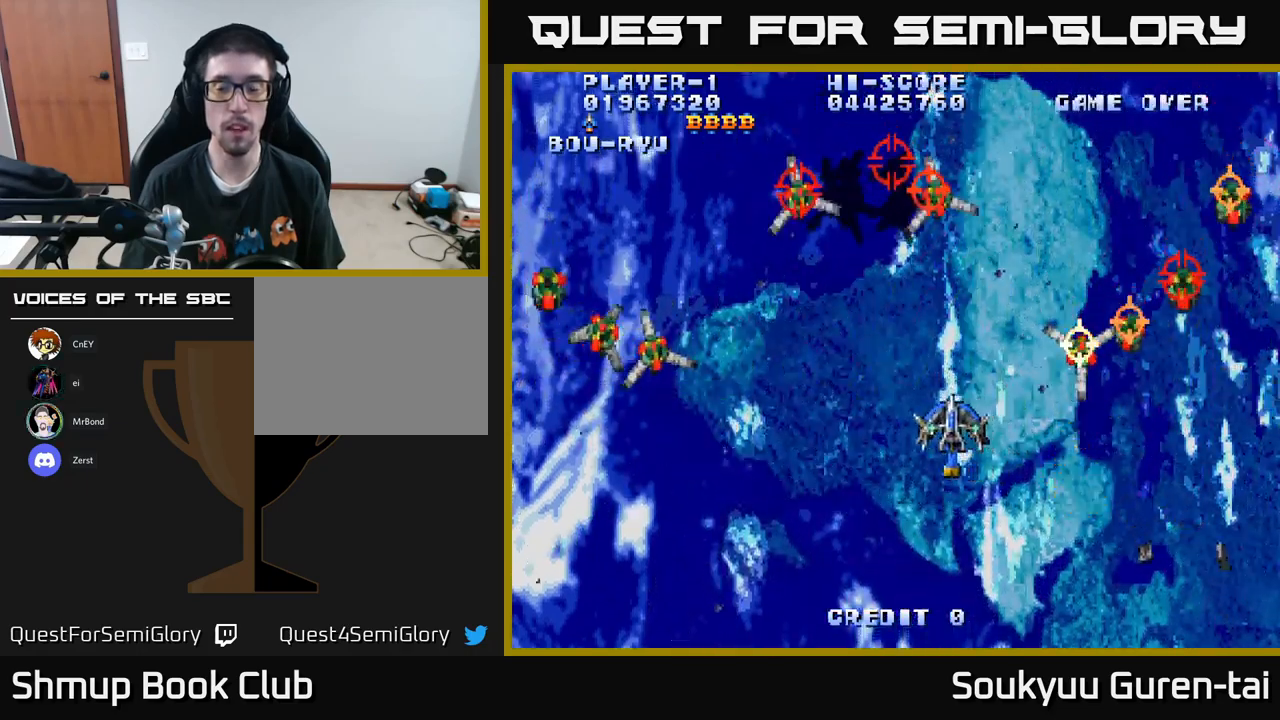
{"buttons": ["A", "DPAD_DOWN", "DPAD_LEFT"], "left_stick": "center", "right_stick": "center", "events": [[284, "DPAD_DOWN", "down"], [434, "A", "up"], [484, "A", "down"]]}
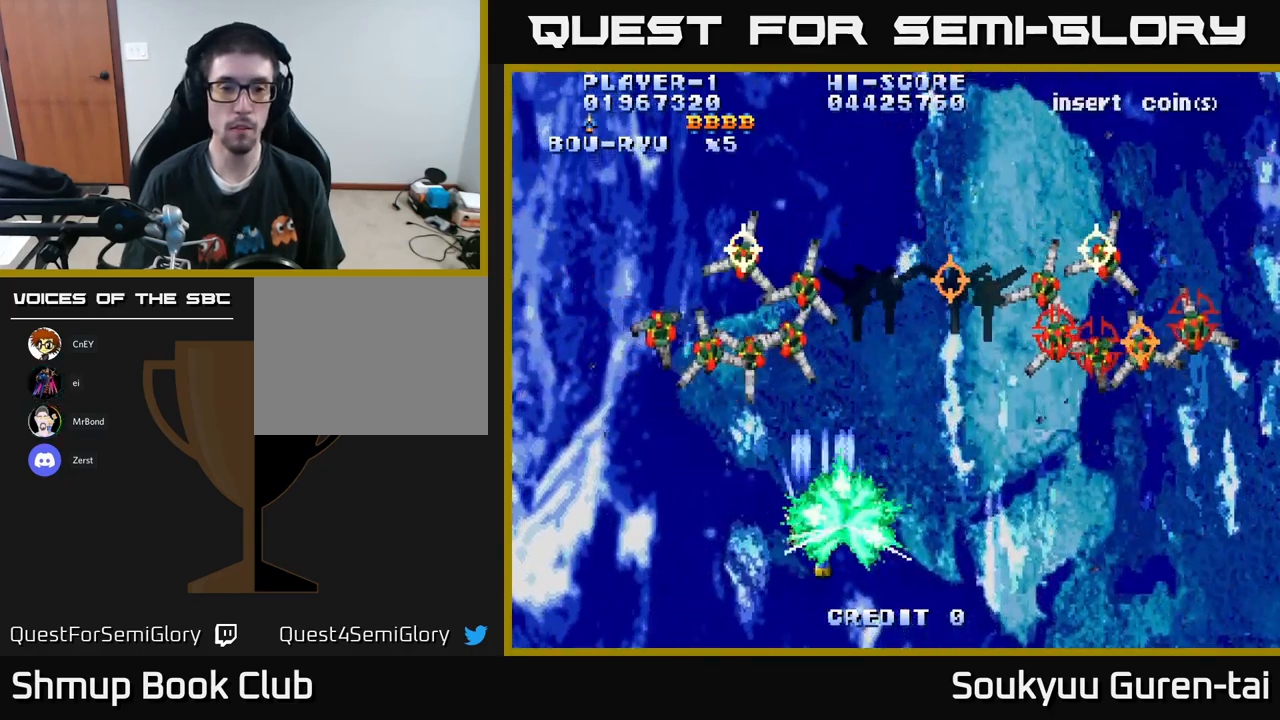
{"buttons": ["A", "DPAD_LEFT"], "left_stick": "center", "right_stick": "center", "events": [[17, "DPAD_LEFT", "up"], [217, "DPAD_DOWN", "up"], [217, "DPAD_LEFT", "down"]]}
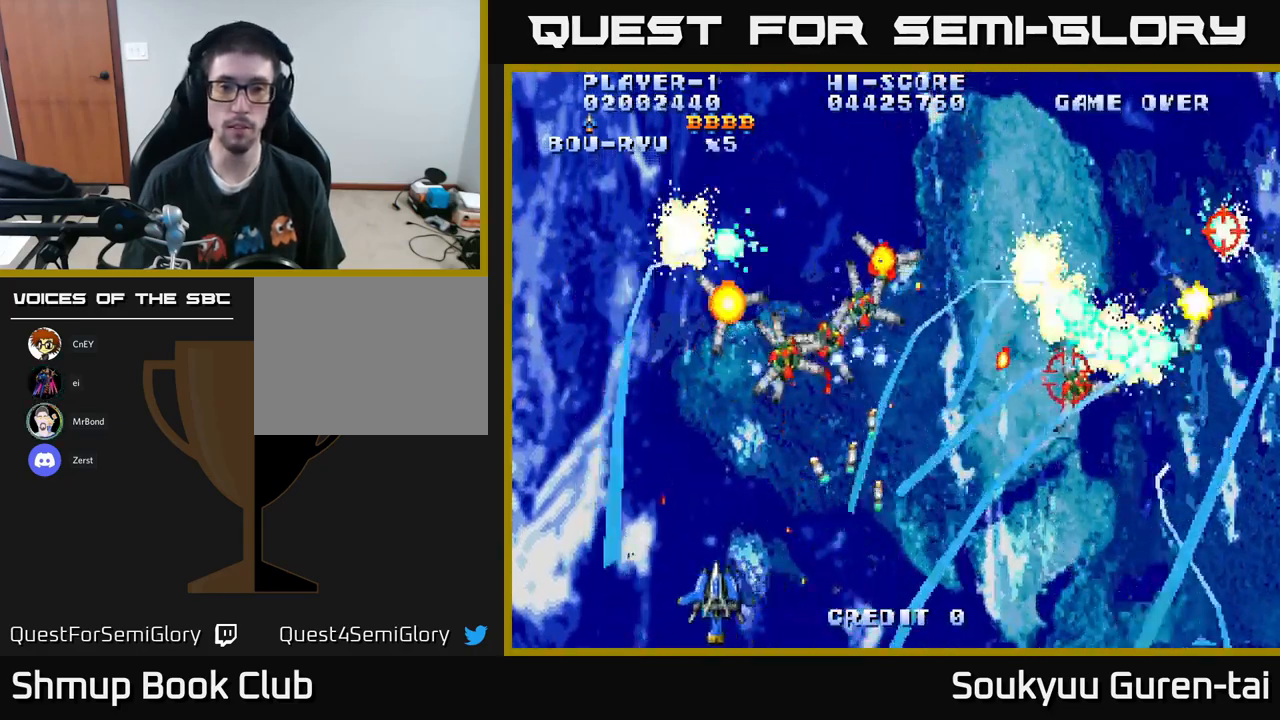
{"buttons": ["A", "DPAD_DOWN", "DPAD_RIGHT"], "left_stick": "center", "right_stick": "center", "events": [[100, "DPAD_LEFT", "up"], [134, "DPAD_UP", "down"], [167, "DPAD_RIGHT", "down"], [450, "DPAD_UP", "up"], [484, "DPAD_DOWN", "down"]]}
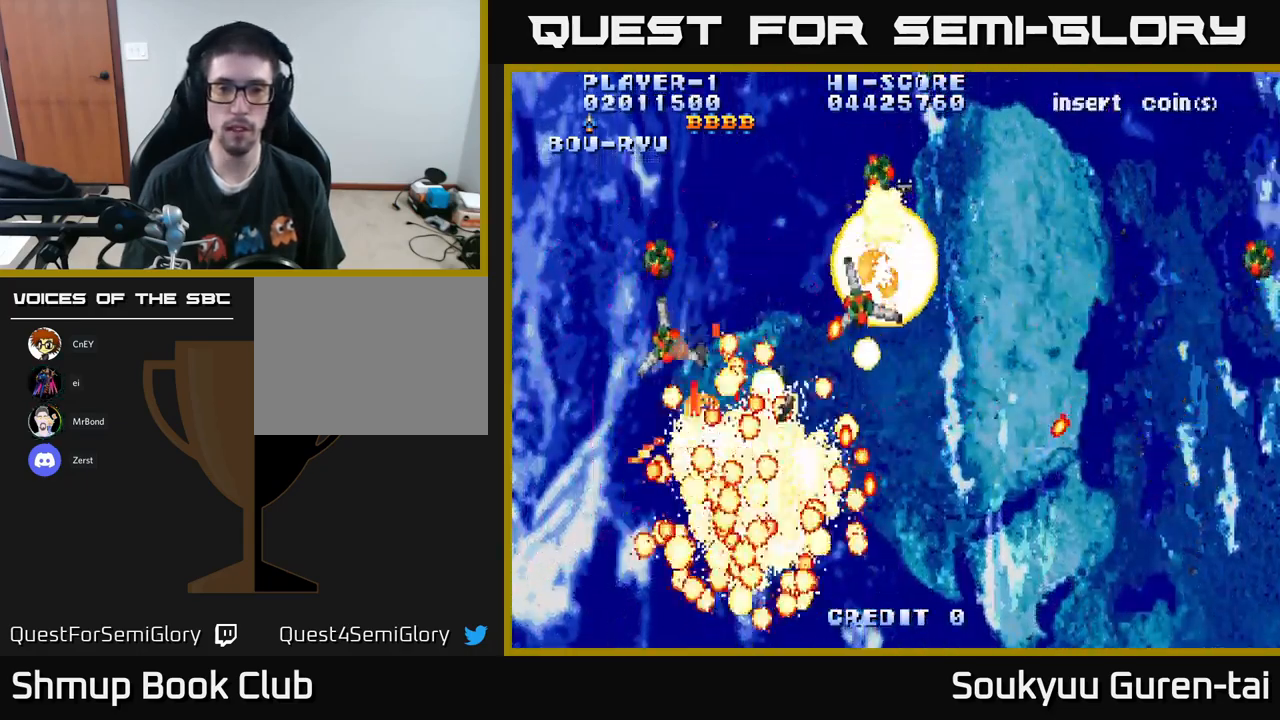
{"buttons": ["A"], "left_stick": "center", "right_stick": "center", "events": [[50, "DPAD_RIGHT", "up"], [200, "DPAD_RIGHT", "down"], [350, "DPAD_DOWN", "up"], [400, "A", "up"], [400, "DPAD_RIGHT", "up"], [467, "A", "down"]]}
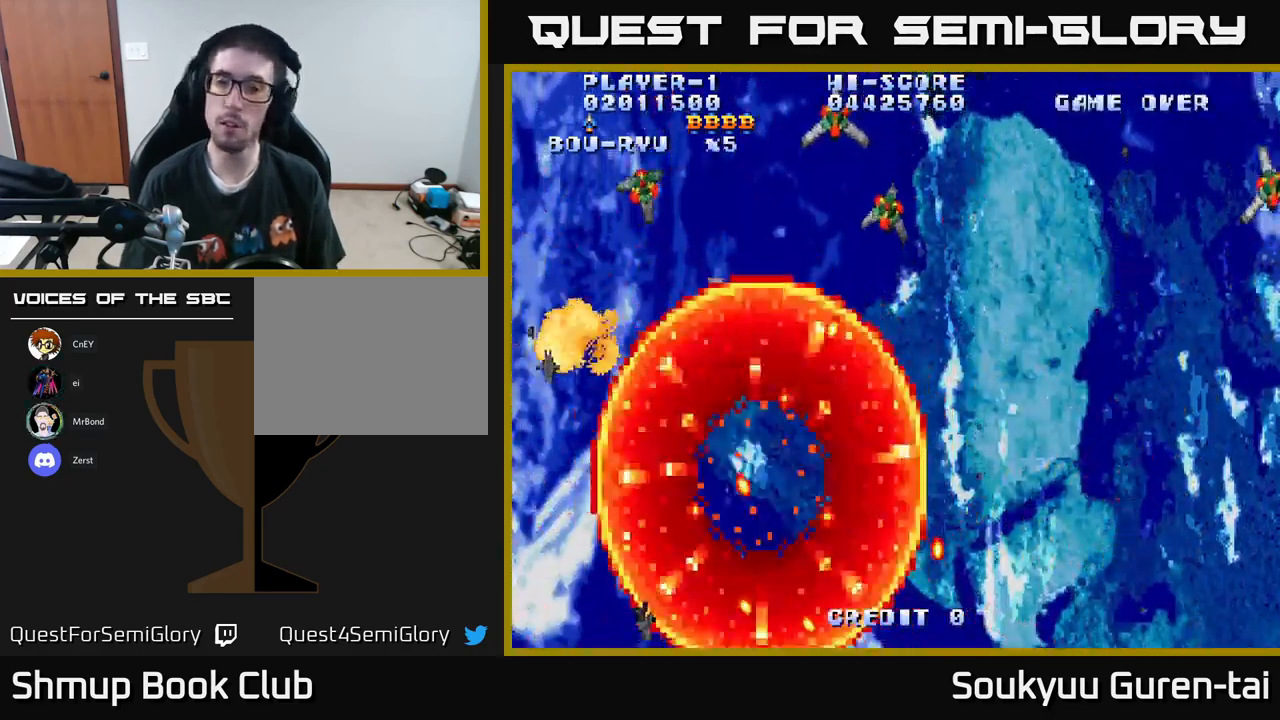
{"buttons": ["DPAD_UP"], "left_stick": "center", "right_stick": "center", "events": [[100, "A", "up"], [184, "A", "down"], [184, "DPAD_RIGHT", "down"], [300, "A", "up"], [300, "DPAD_RIGHT", "up"], [350, "A", "down"], [434, "DPAD_UP", "down"], [500, "A", "up"]]}
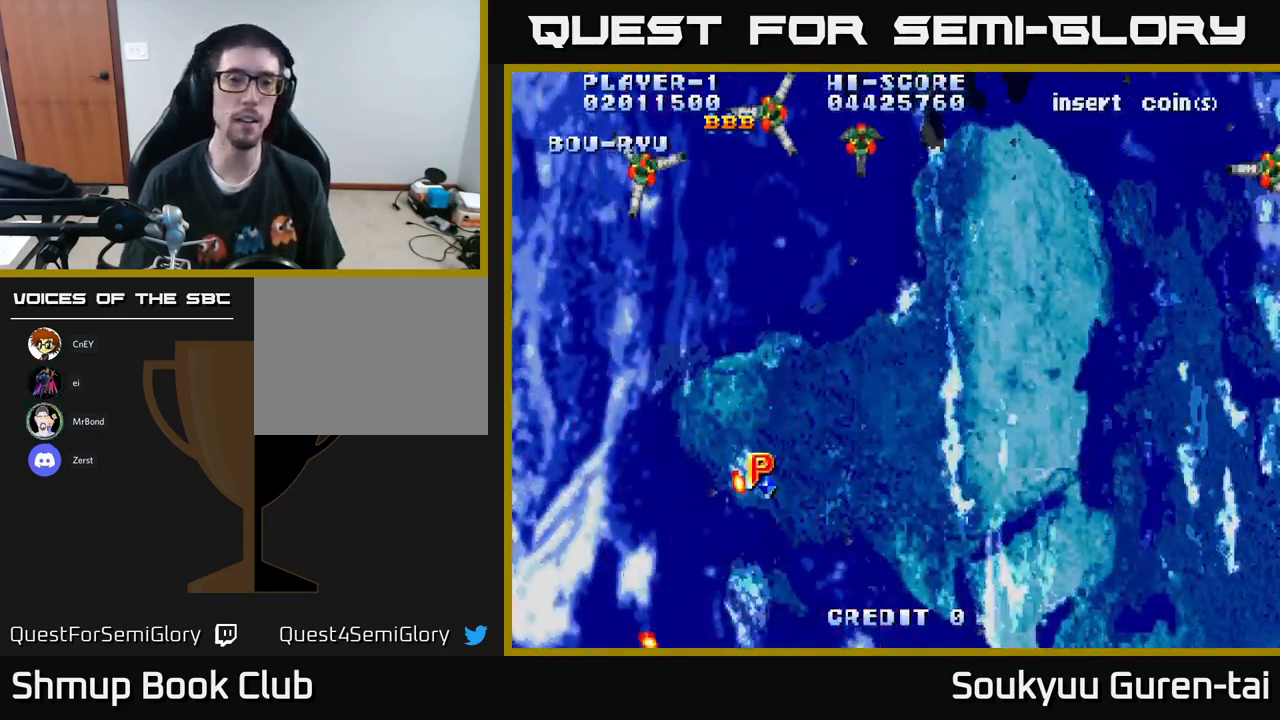
{"buttons": ["A", "DPAD_LEFT"], "left_stick": "center", "right_stick": "center", "events": [[67, "A", "down"], [184, "DPAD_UP", "up"], [200, "A", "up"], [250, "A", "down"], [500, "DPAD_LEFT", "down"]]}
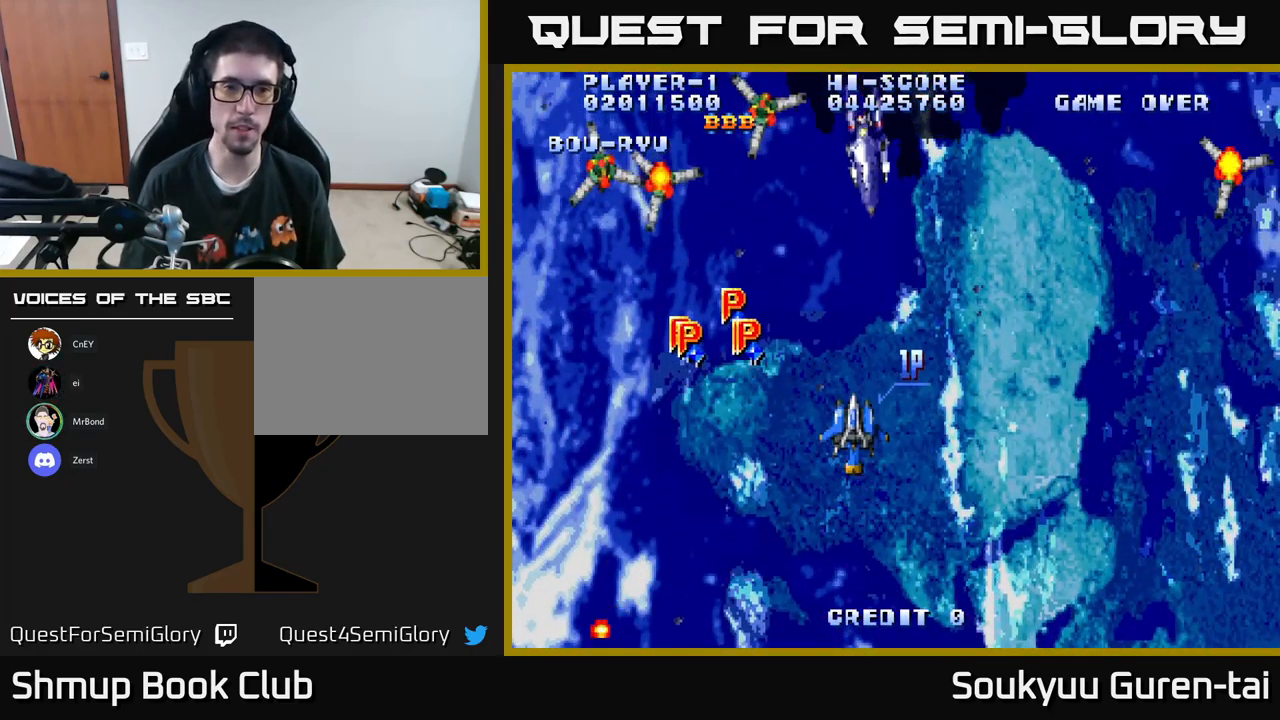
{"buttons": ["A", "DPAD_DOWN", "DPAD_LEFT"], "left_stick": "center", "right_stick": "center", "events": [[400, "DPAD_DOWN", "down"]]}
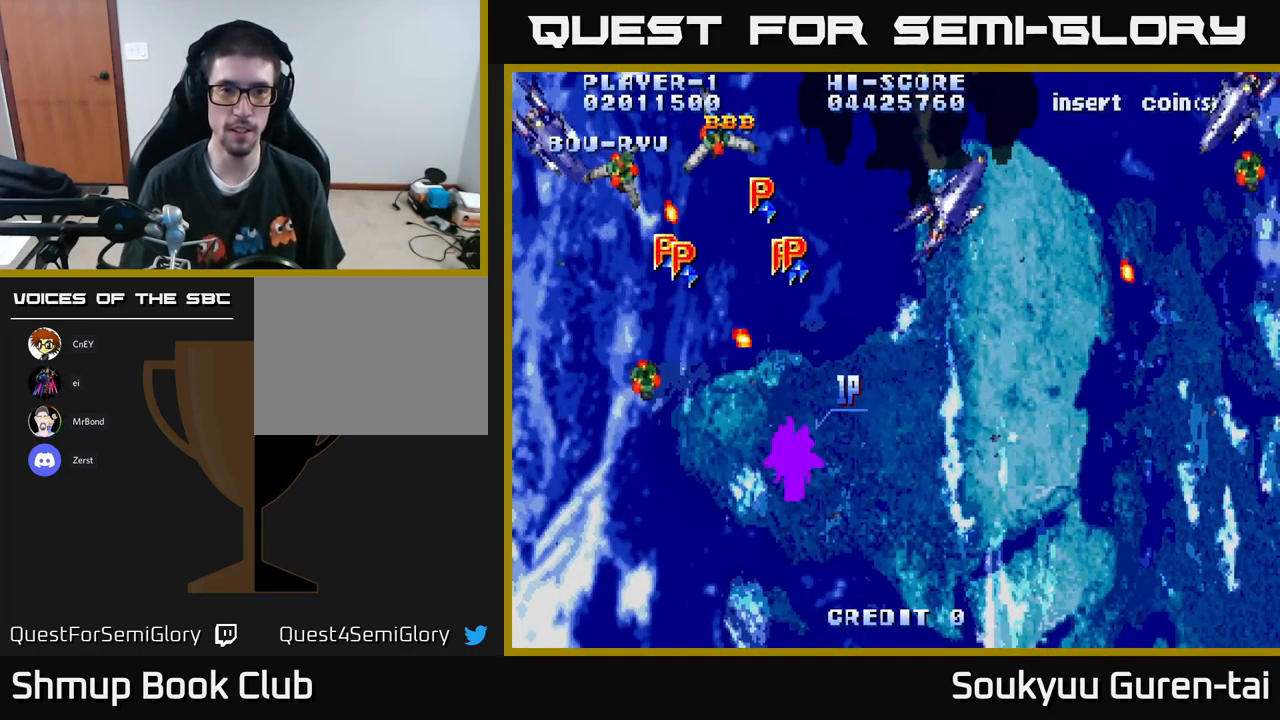
{"buttons": ["A", "DPAD_UP"], "left_stick": "center", "right_stick": "center", "events": [[250, "DPAD_DOWN", "up"], [383, "DPAD_UP", "down"], [433, "DPAD_LEFT", "up"]]}
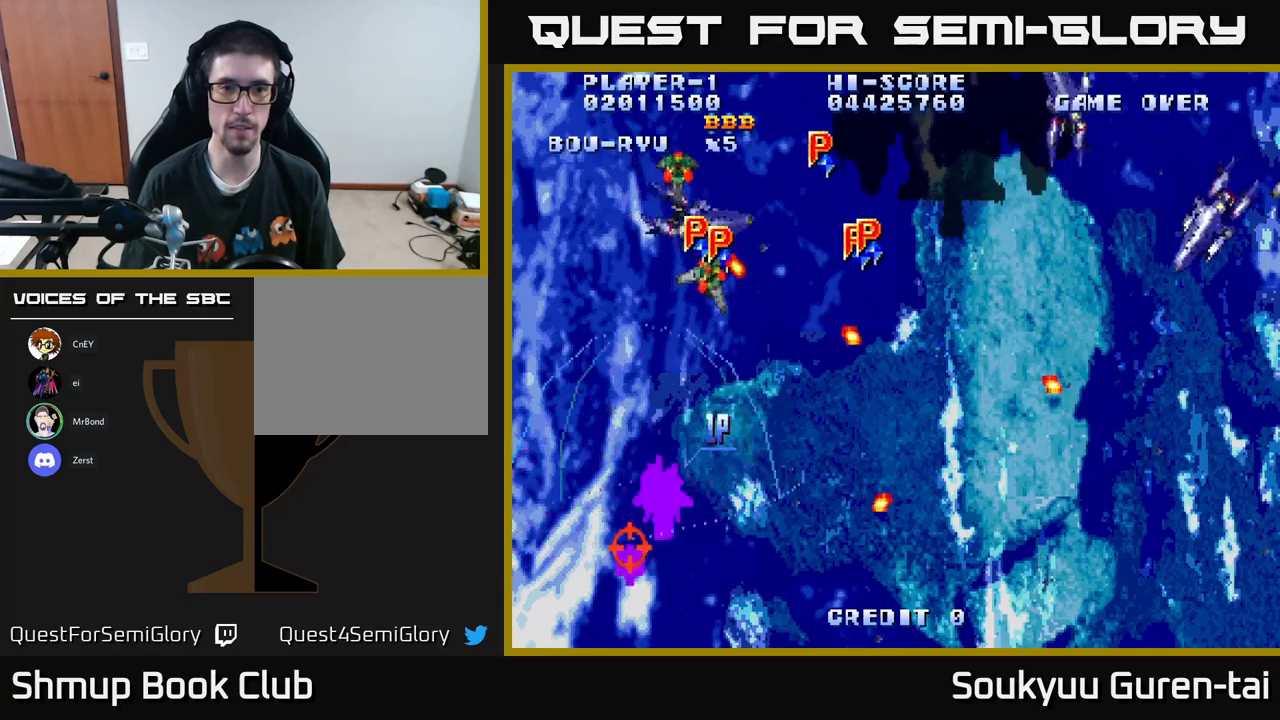
{"buttons": ["A", "DPAD_RIGHT"], "left_stick": "center", "right_stick": "center", "events": [[83, "DPAD_RIGHT", "down"], [466, "DPAD_UP", "up"]]}
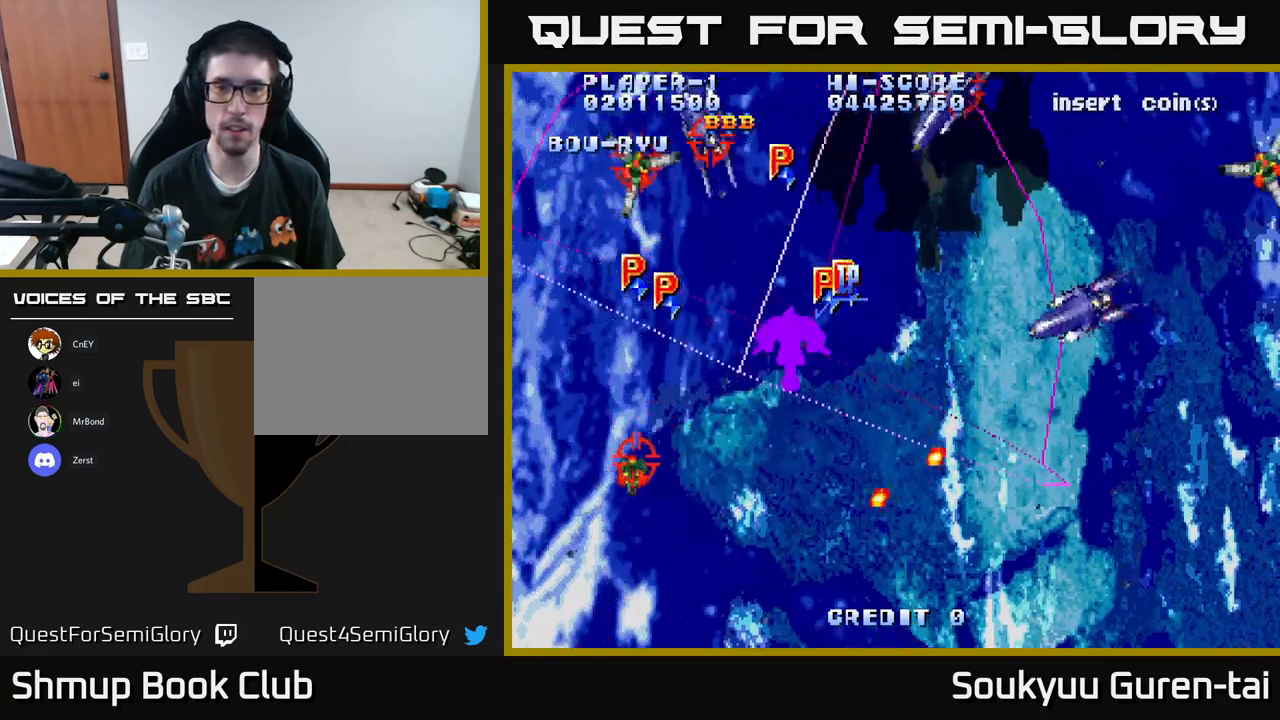
{"buttons": ["A", "DPAD_LEFT"], "left_stick": "center", "right_stick": "center", "events": [[183, "DPAD_DOWN", "down"], [300, "DPAD_DOWN", "up"], [333, "A", "up"], [350, "DPAD_RIGHT", "up"], [383, "A", "down"], [383, "DPAD_LEFT", "down"]]}
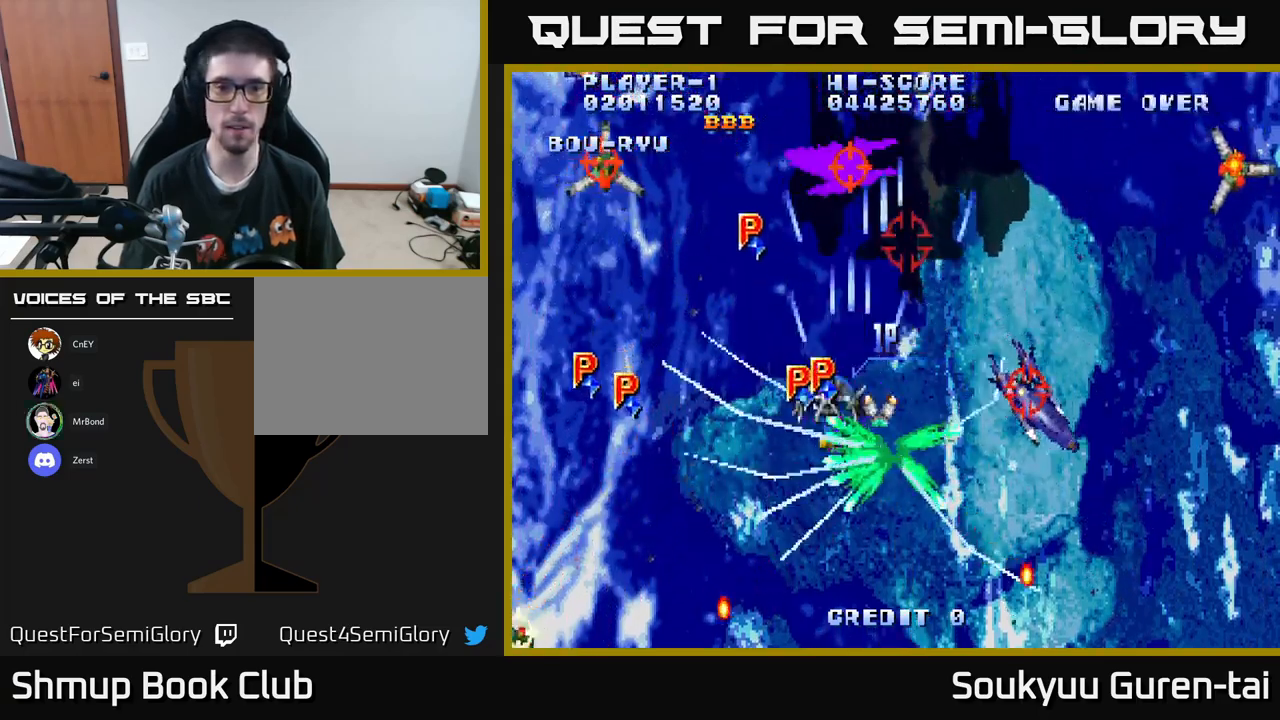
{"buttons": ["A", "DPAD_DOWN", "DPAD_RIGHT"], "left_stick": "center", "right_stick": "center", "events": [[33, "DPAD_UP", "down"], [216, "DPAD_LEFT", "up"], [283, "DPAD_LEFT", "down"], [350, "DPAD_UP", "up"], [383, "DPAD_DOWN", "down"], [383, "DPAD_LEFT", "up"], [416, "DPAD_RIGHT", "down"]]}
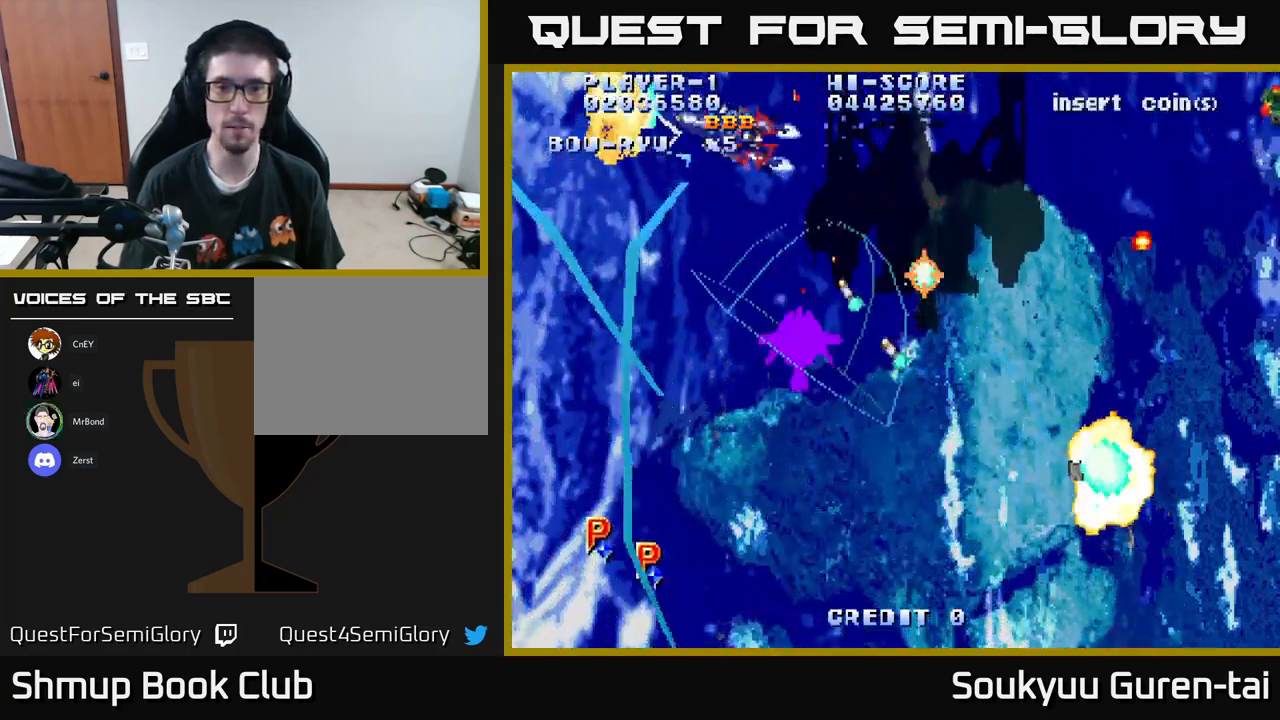
{"buttons": ["A", "DPAD_UP", "DPAD_RIGHT"], "left_stick": "center", "right_stick": "center", "events": [[66, "DPAD_DOWN", "up"], [366, "DPAD_RIGHT", "up"], [383, "DPAD_UP", "down"], [433, "DPAD_LEFT", "down"], [466, "DPAD_LEFT", "up"], [500, "DPAD_RIGHT", "down"]]}
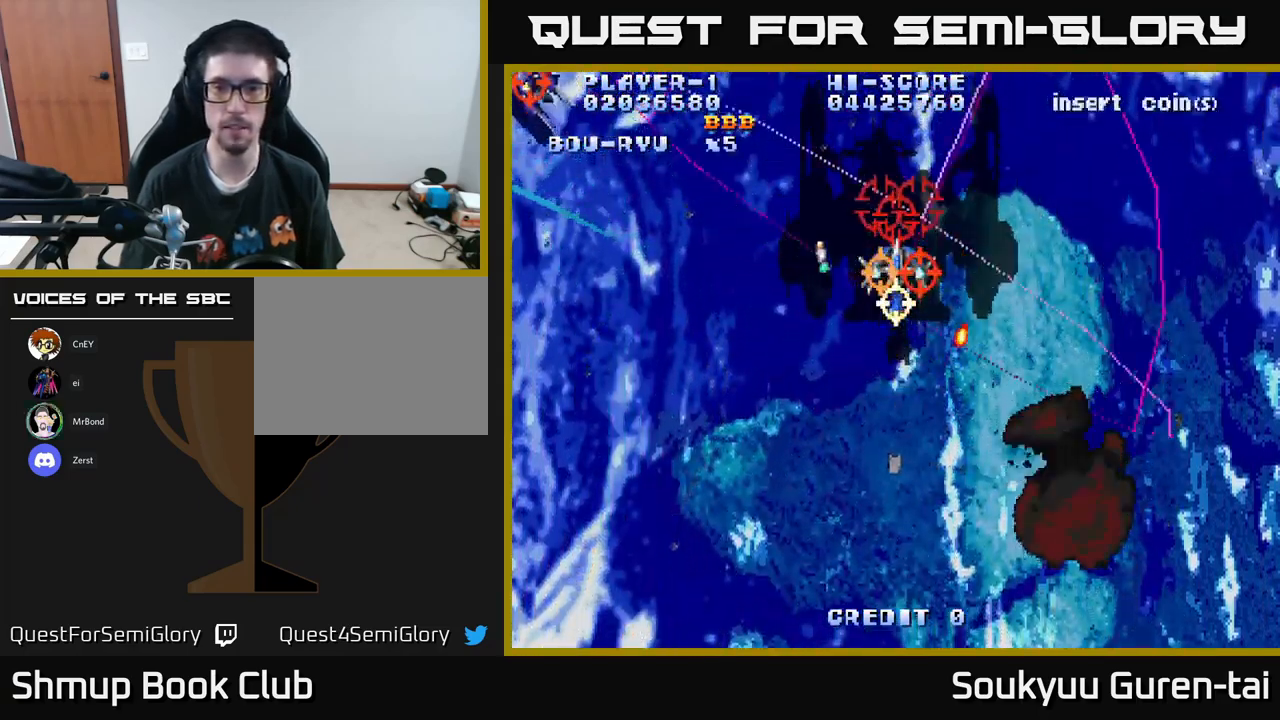
{"buttons": ["A", "DPAD_DOWN"], "left_stick": "center", "right_stick": "center", "events": [[183, "DPAD_UP", "up"], [233, "A", "up"], [283, "A", "down"], [283, "DPAD_DOWN", "down"], [300, "DPAD_RIGHT", "up"]]}
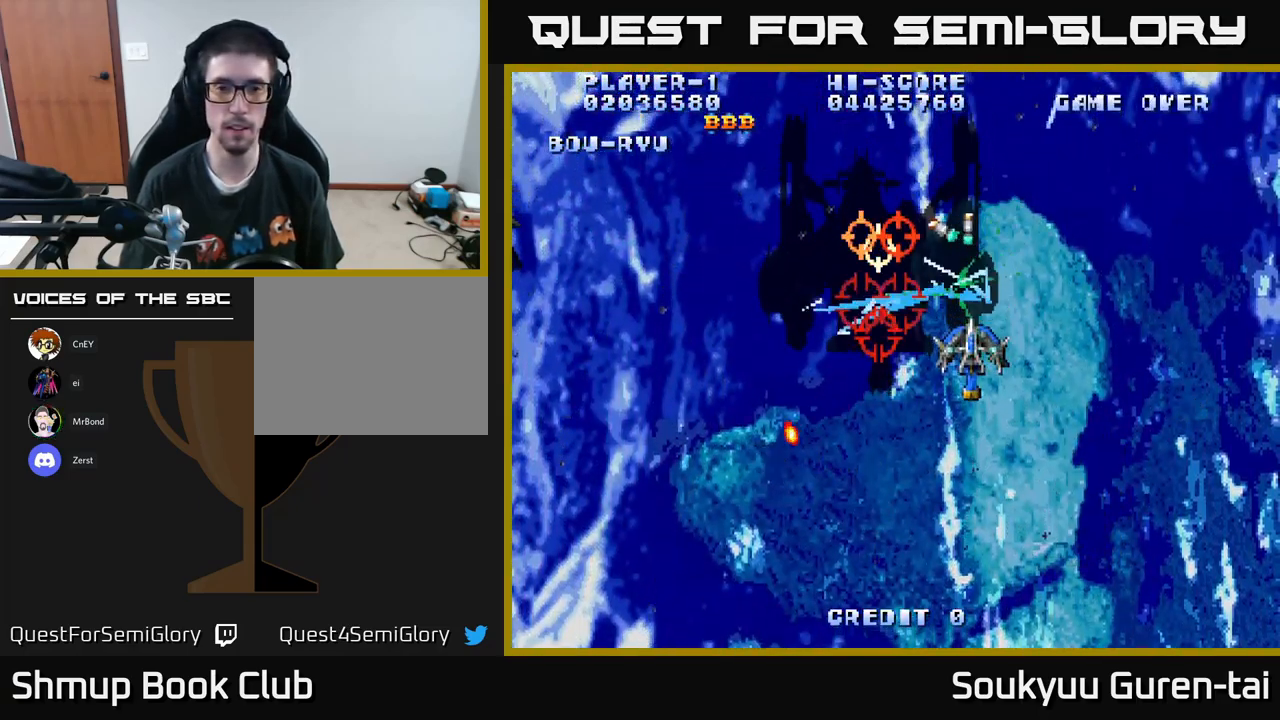
{"buttons": ["A", "DPAD_UP"], "left_stick": "center", "right_stick": "center", "events": [[216, "DPAD_LEFT", "down"], [316, "DPAD_DOWN", "up"], [450, "DPAD_UP", "down"], [483, "DPAD_LEFT", "up"]]}
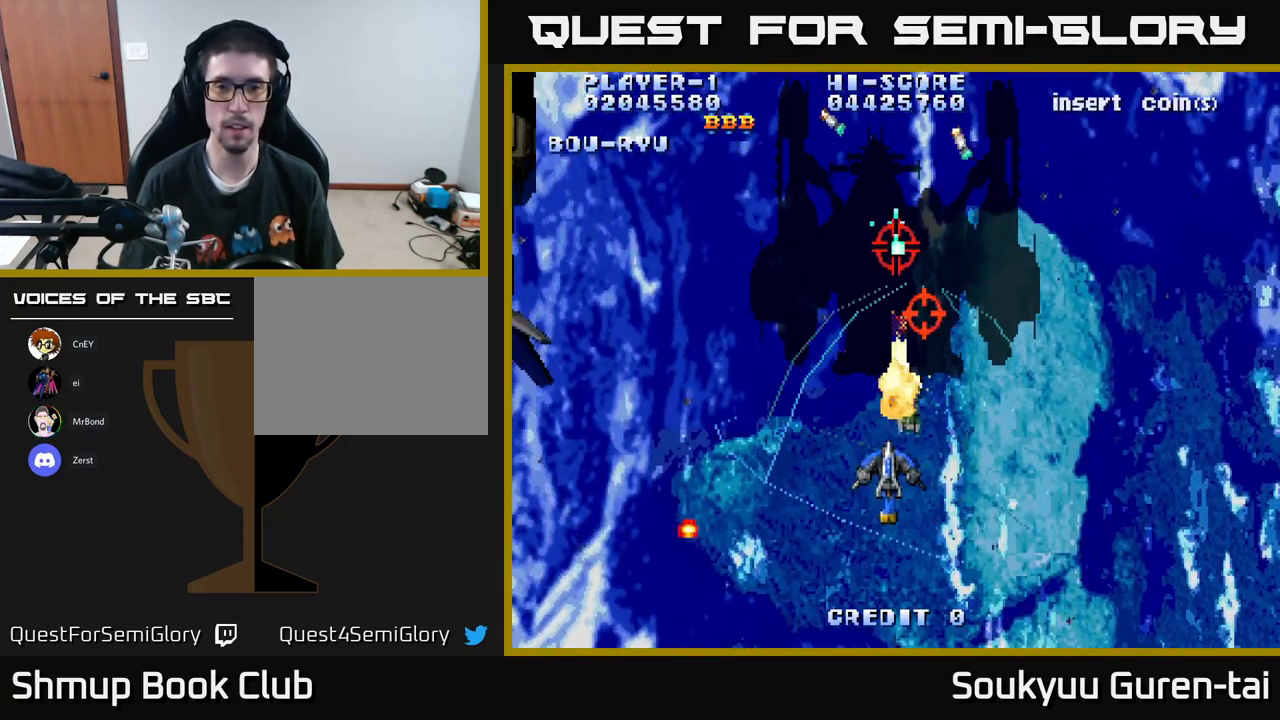
{"buttons": ["A", "DPAD_DOWN"], "left_stick": "center", "right_stick": "center", "events": [[416, "A", "up"], [416, "DPAD_UP", "up"], [433, "DPAD_DOWN", "down"], [466, "A", "down"]]}
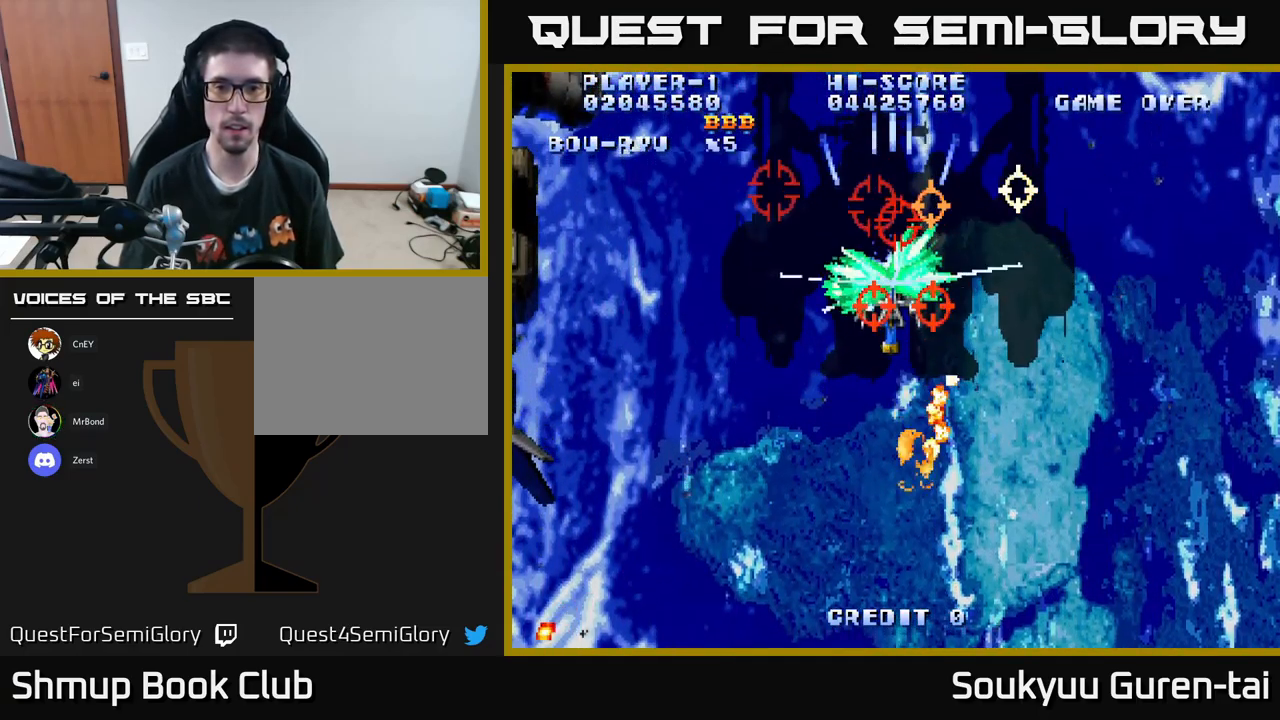
{"buttons": ["A"], "left_stick": "center", "right_stick": "center", "events": [[500, "DPAD_DOWN", "up"]]}
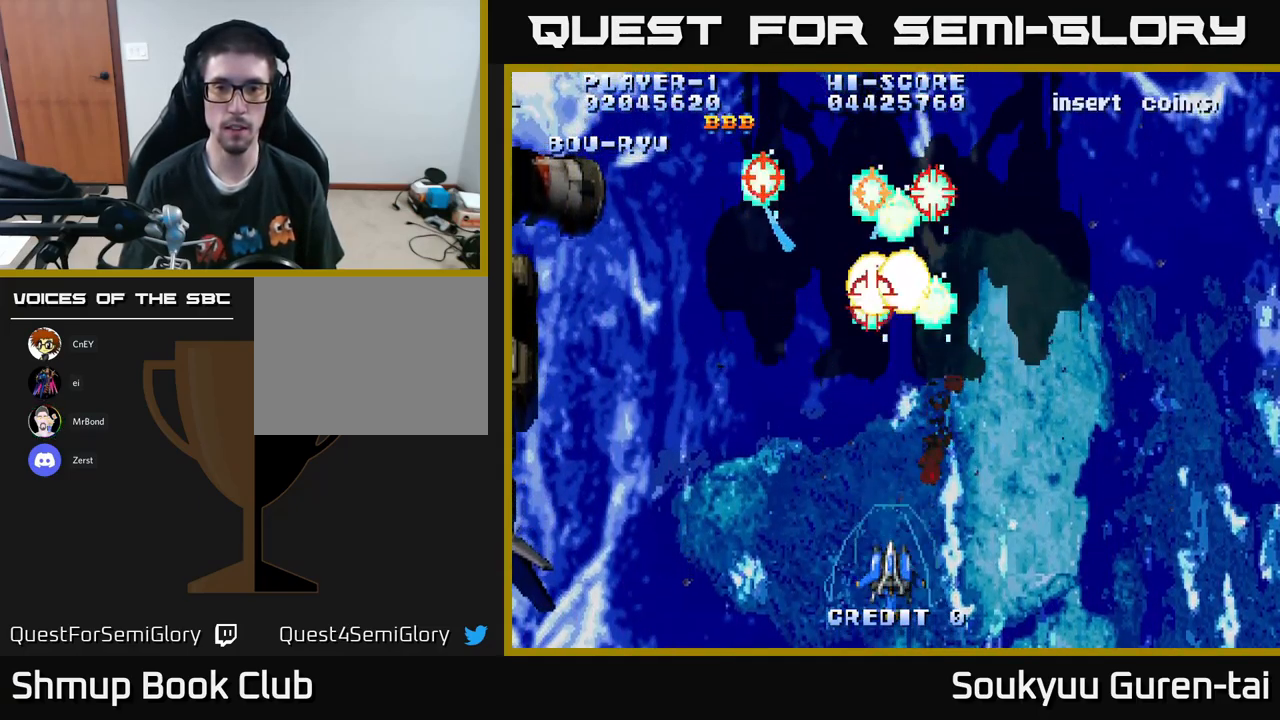
{"buttons": ["A", "DPAD_DOWN"], "left_stick": "center", "right_stick": "center", "events": [[33, "DPAD_UP", "down"], [400, "DPAD_UP", "up"], [416, "DPAD_DOWN", "down"], [450, "A", "up"], [500, "A", "down"]]}
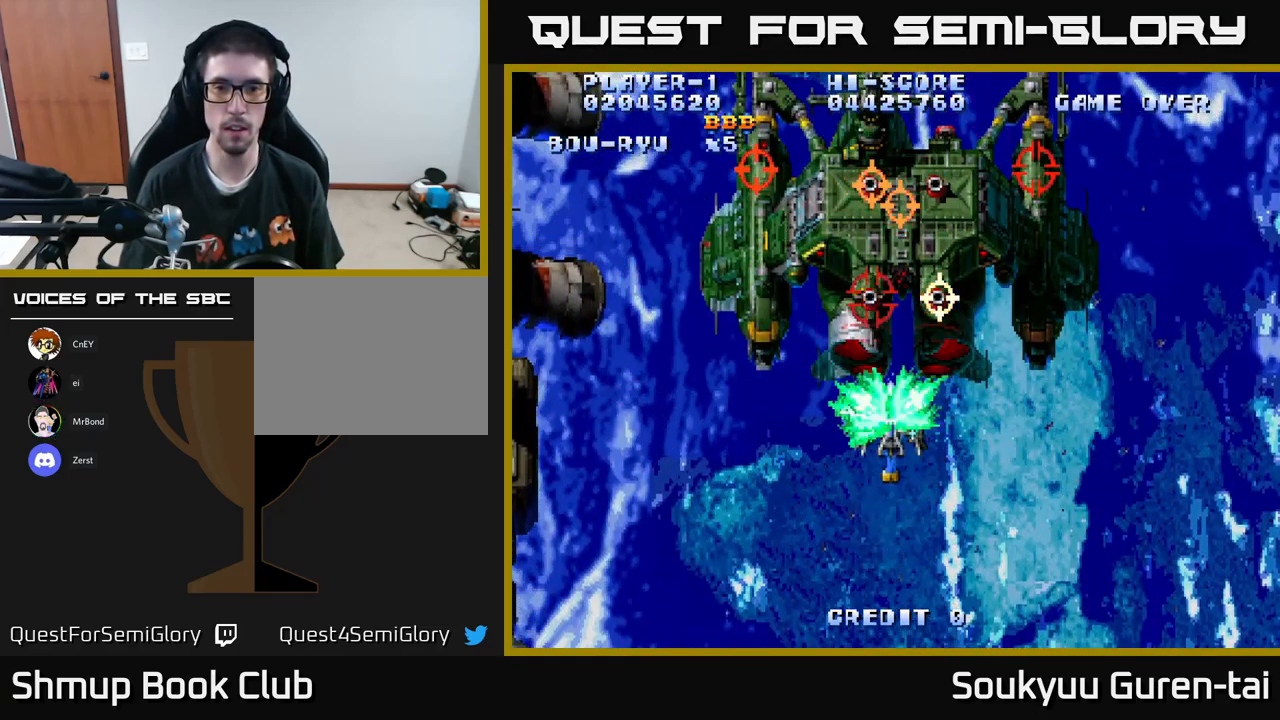
{"buttons": ["A", "DPAD_DOWN", "DPAD_RIGHT"], "left_stick": "center", "right_stick": "center", "events": [[300, "DPAD_RIGHT", "down"]]}
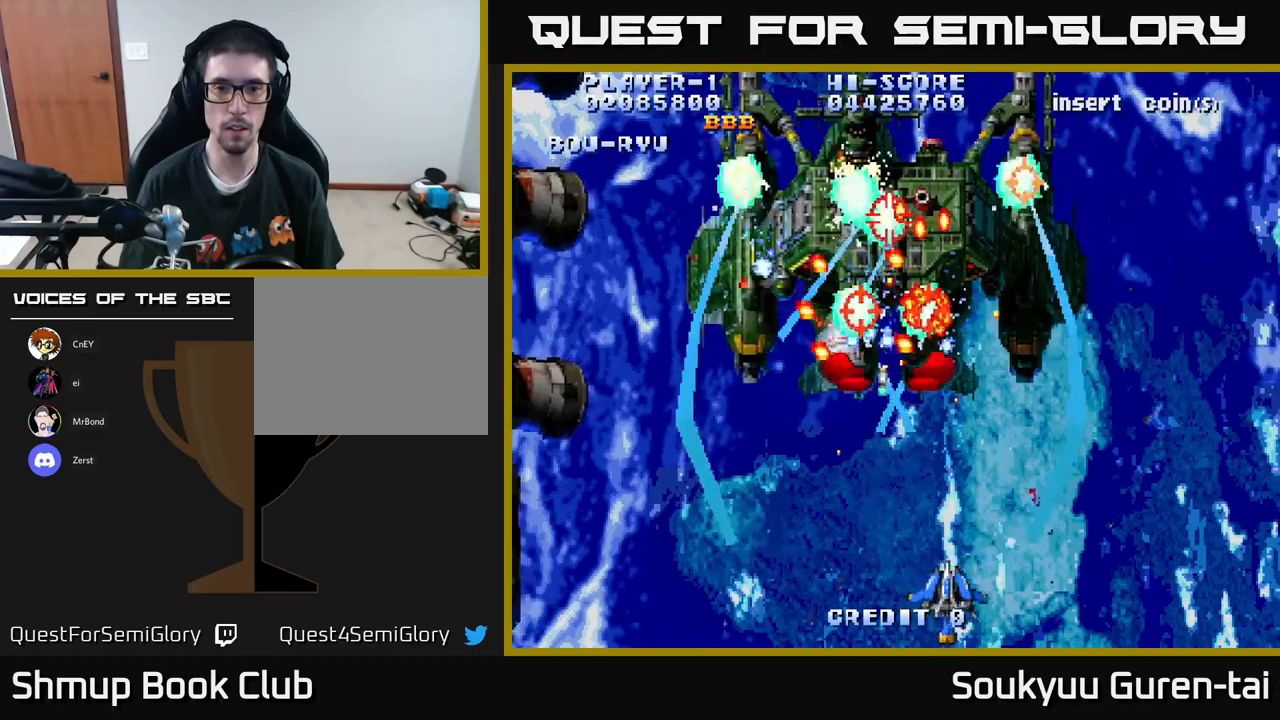
{"buttons": ["A", "DPAD_DOWN", "DPAD_LEFT"], "left_stick": "center", "right_stick": "center", "events": [[33, "DPAD_DOWN", "up"], [83, "DPAD_RIGHT", "up"], [83, "DPAD_UP", "down"], [283, "DPAD_RIGHT", "down"], [283, "DPAD_UP", "up"], [350, "DPAD_DOWN", "down"], [383, "DPAD_RIGHT", "up"], [433, "DPAD_LEFT", "down"]]}
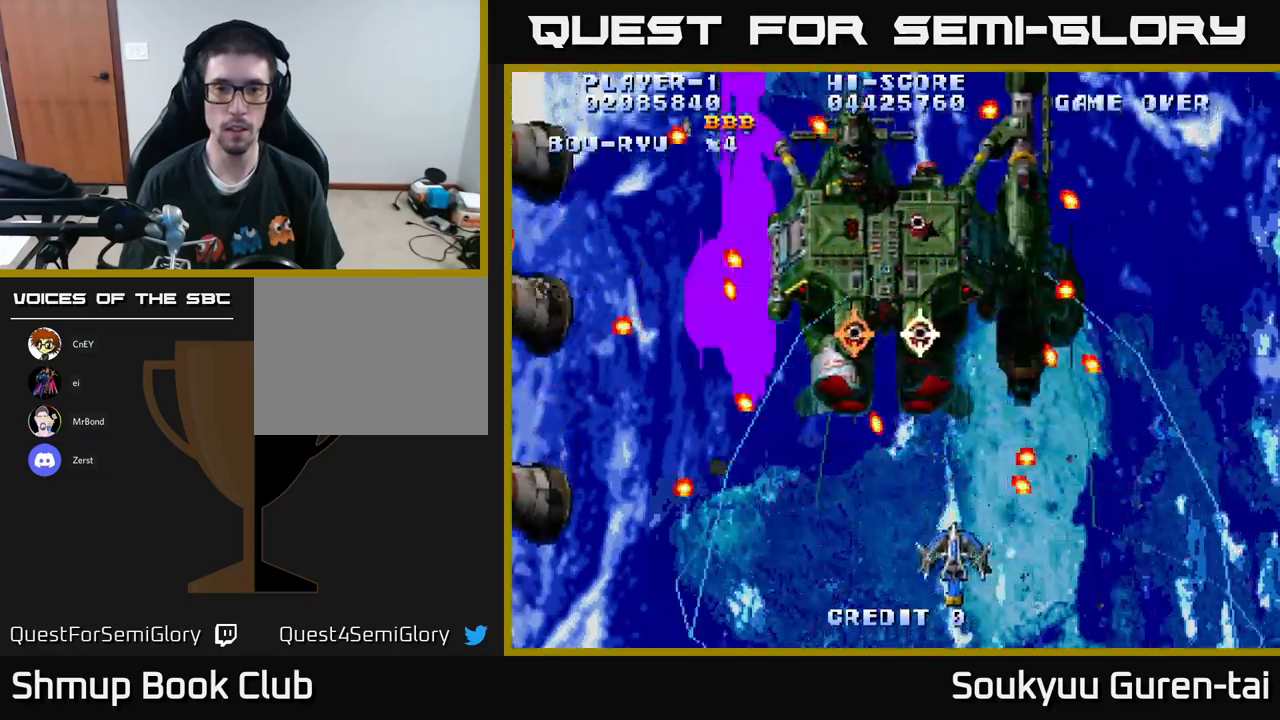
{"buttons": ["A", "DPAD_DOWN", "DPAD_LEFT"], "left_stick": "center", "right_stick": "center", "events": [[17, "DPAD_DOWN", "up"], [50, "DPAD_UP", "down"], [67, "DPAD_LEFT", "up"], [283, "DPAD_LEFT", "down"], [300, "DPAD_UP", "up"], [317, "A", "up"], [317, "DPAD_DOWN", "down"], [367, "DPAD_LEFT", "up"], [383, "A", "down"], [450, "DPAD_LEFT", "down"]]}
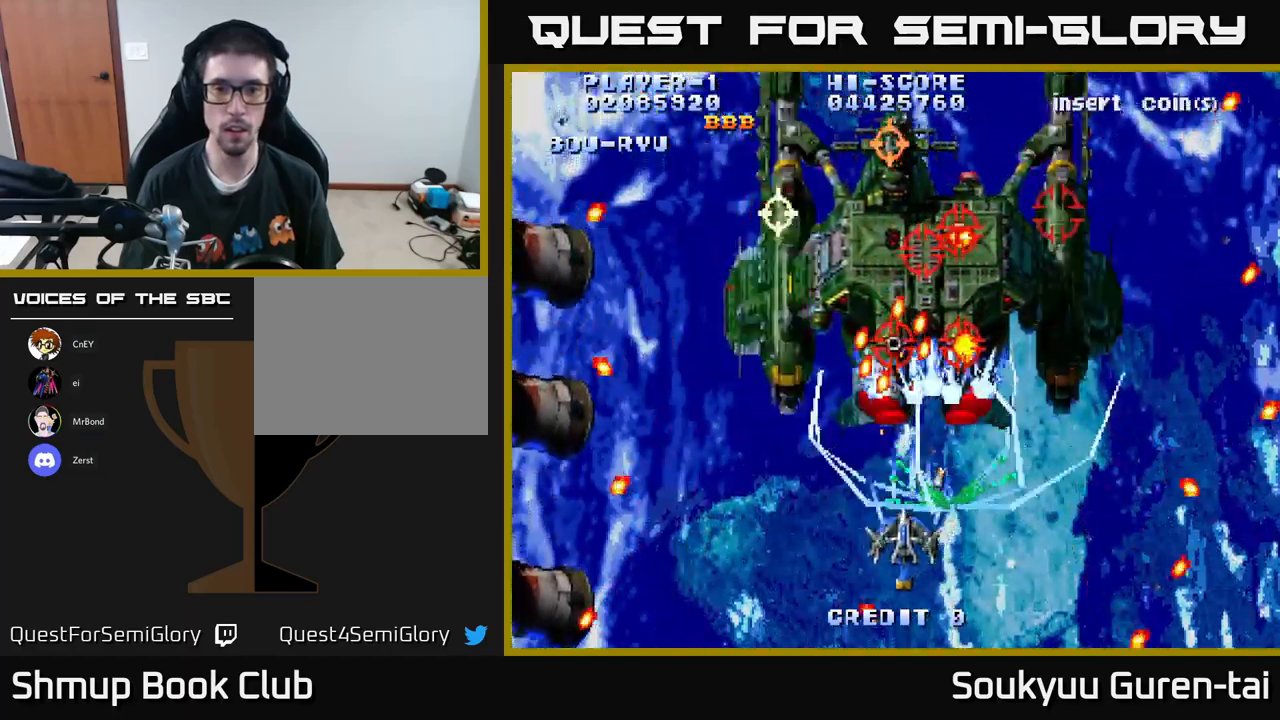
{"buttons": ["A", "DPAD_RIGHT"], "left_stick": "center", "right_stick": "center", "events": [[150, "DPAD_LEFT", "up"], [283, "DPAD_DOWN", "up"], [283, "DPAD_RIGHT", "down"], [300, "DPAD_RIGHT", "up"], [483, "DPAD_RIGHT", "down"]]}